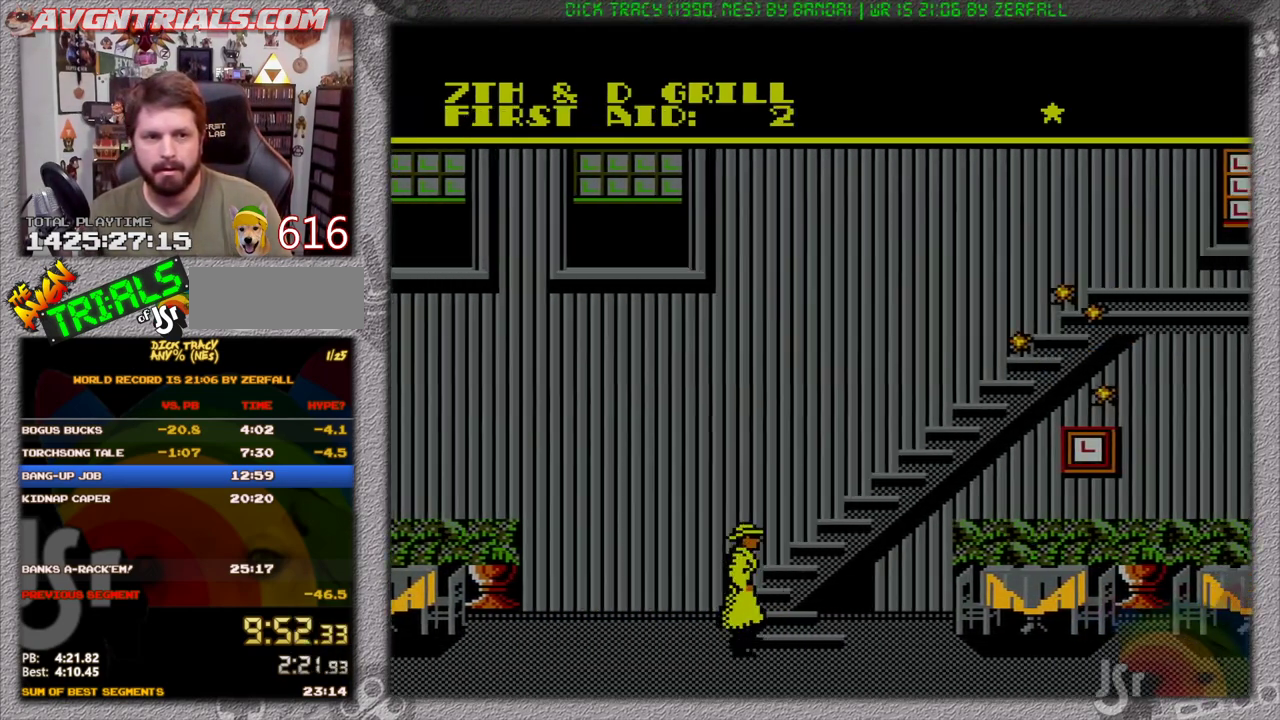
Gameplay with a controller (Nintendo layout); each line is a JSON object with the inputs held at the frame after it. "events" lists button and stick changes between this image and that frame as [ms after this image, input, new state], when the widget could be followed in between. Not read: L3 R3 SELECT.
{"buttons": ["DPAD_RIGHT"], "events": []}
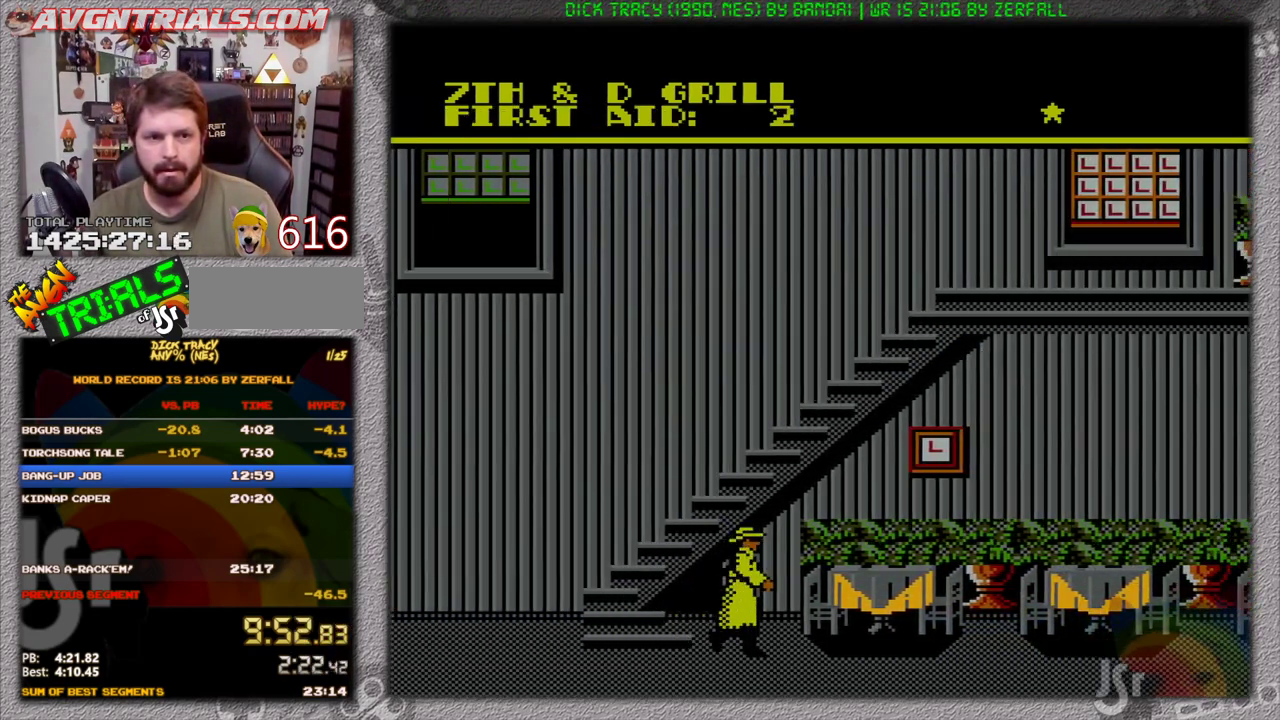
{"buttons": ["DPAD_RIGHT"], "events": []}
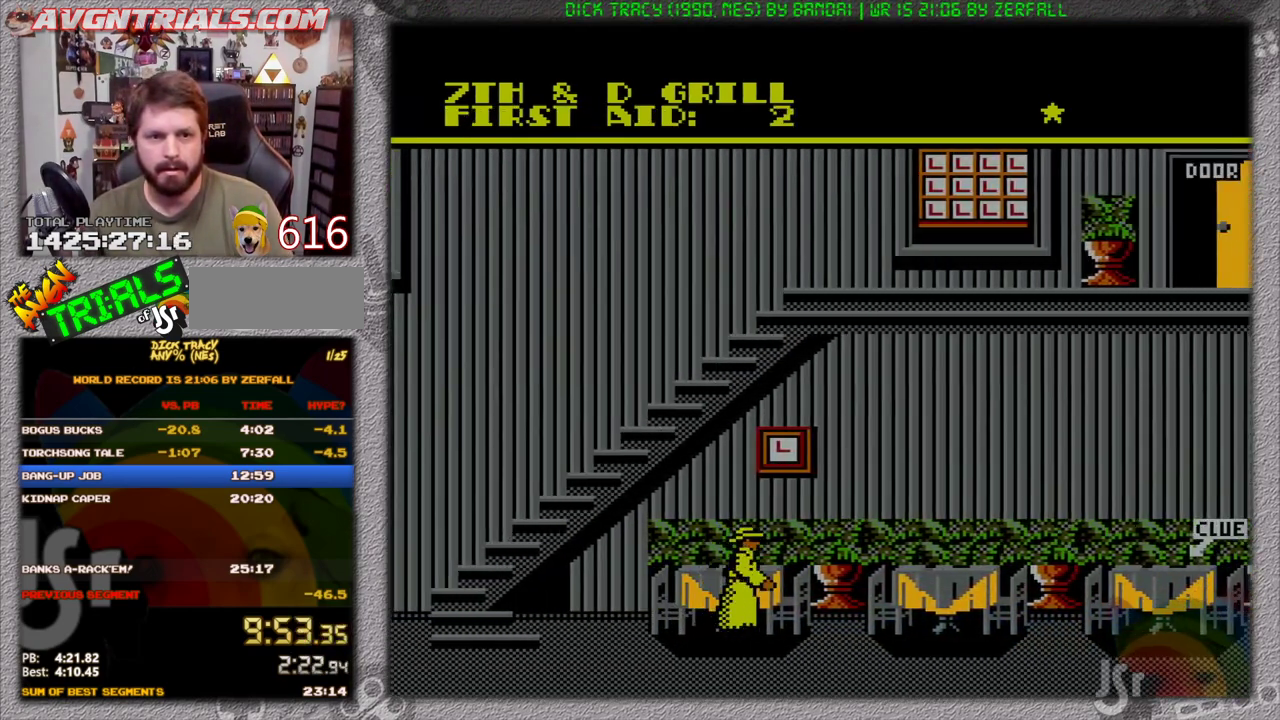
{"buttons": ["DPAD_RIGHT"], "events": []}
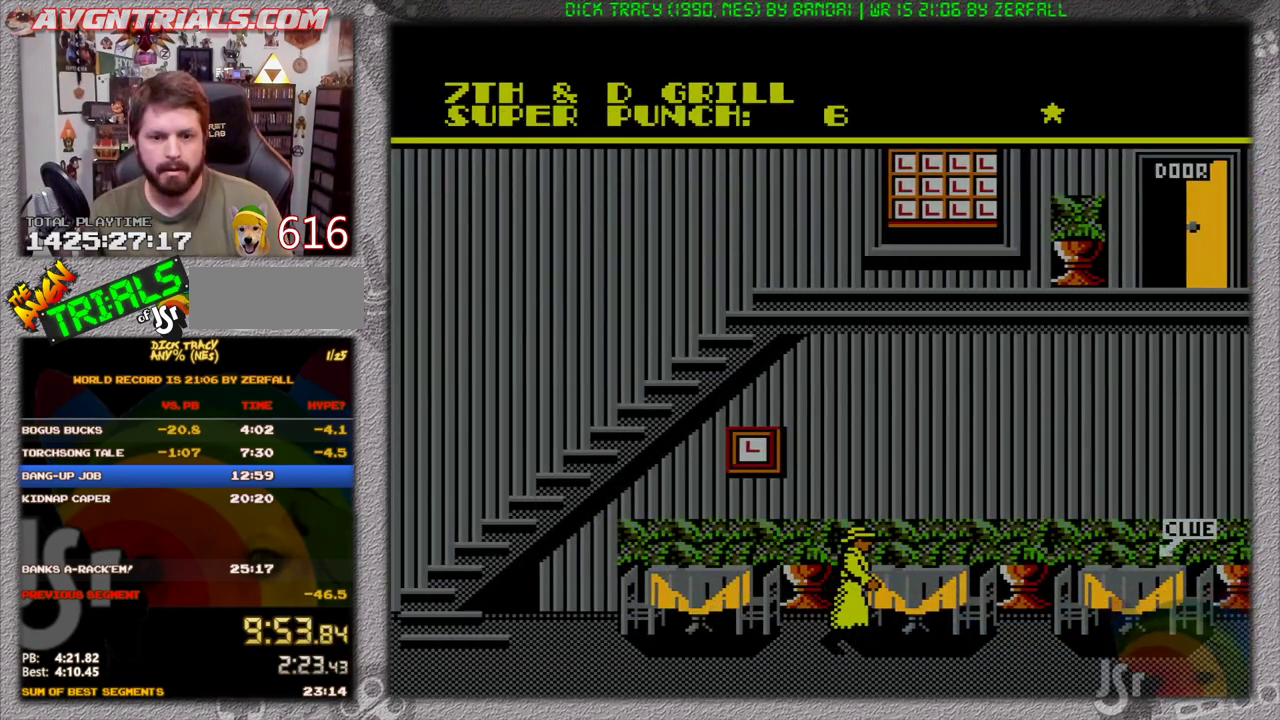
{"buttons": ["DPAD_RIGHT"], "events": []}
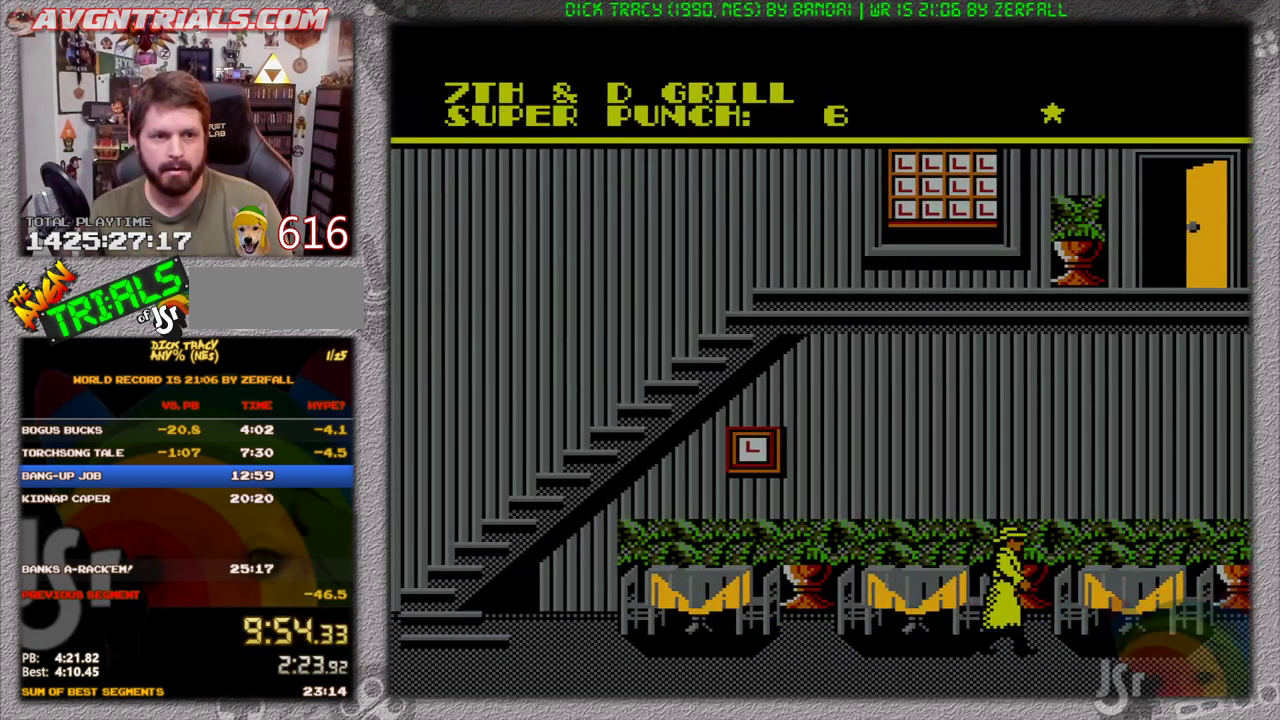
{"buttons": ["B"], "events": [[350, "B", "down"], [483, "DPAD_RIGHT", "up"]]}
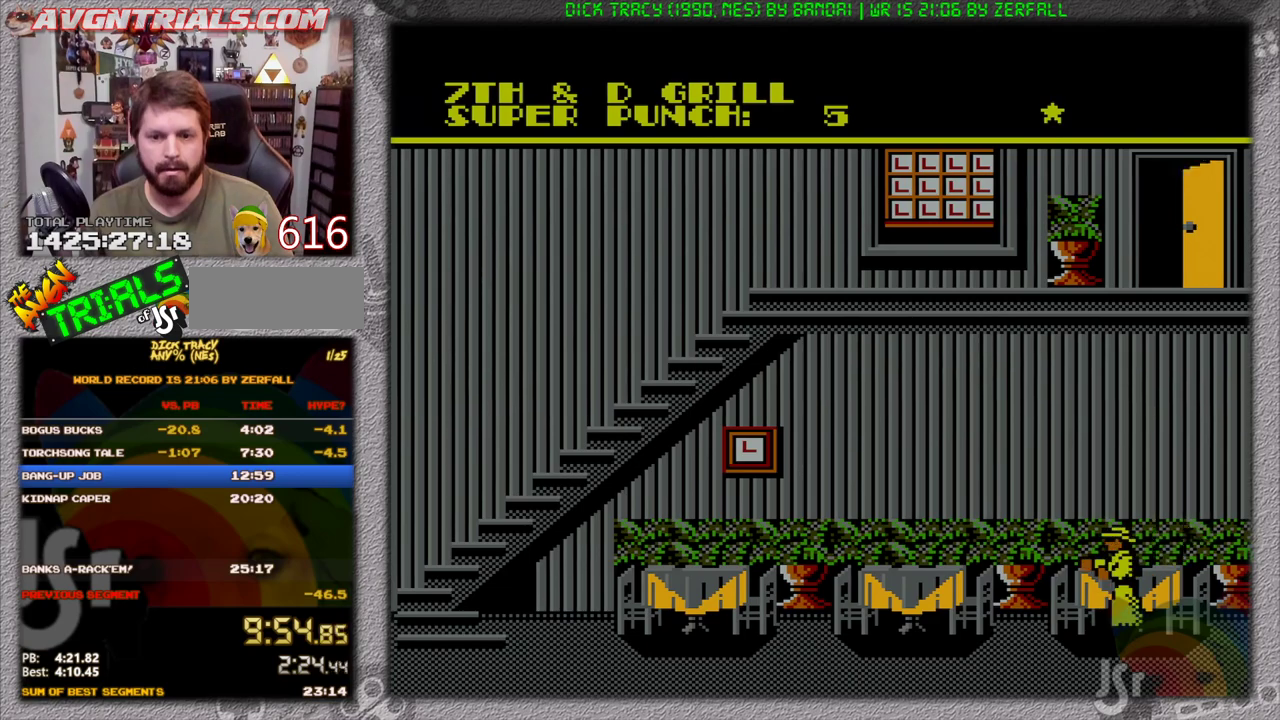
{"buttons": ["DPAD_RIGHT"], "events": [[17, "DPAD_LEFT", "down"], [50, "B", "up"], [283, "DPAD_LEFT", "up"], [283, "DPAD_RIGHT", "down"]]}